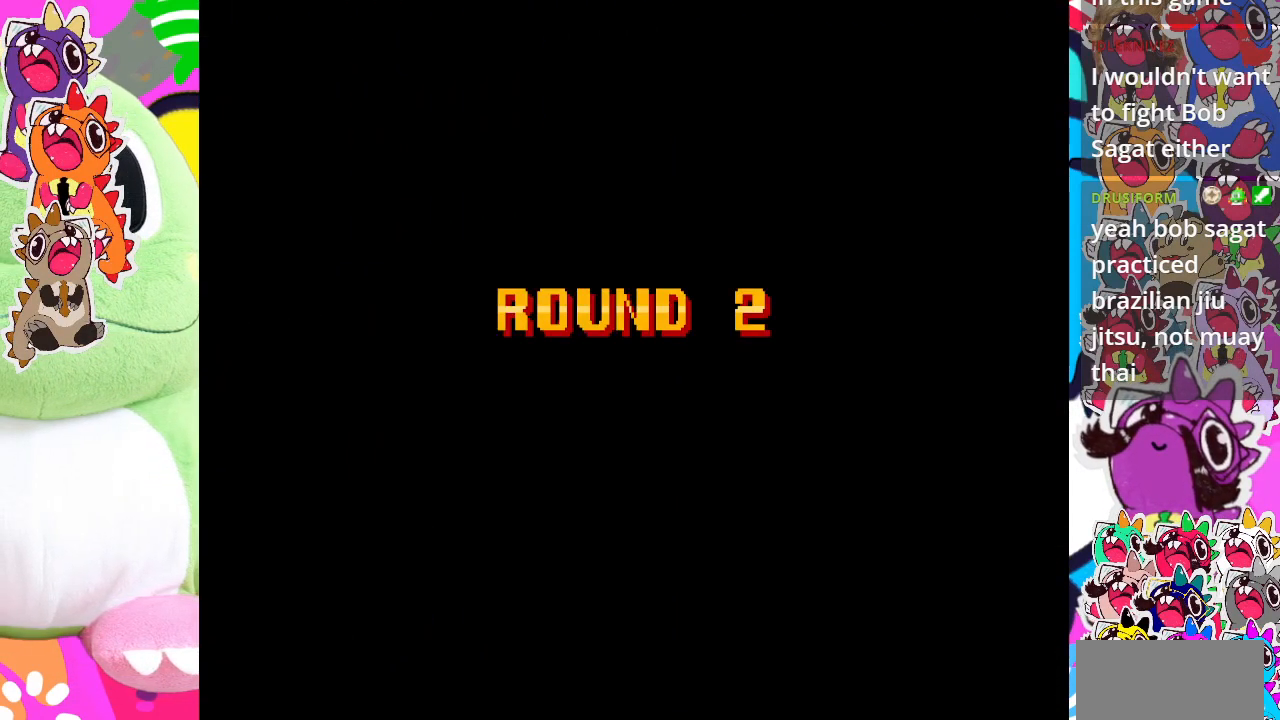
Gameplay with a controller (PlayStation layout); each line is a JSON object with the inputs held at the frame after it. "events" lists button and stick changes between this image and that frame as [ms after this image, input, new state], when the widget could be followed in between. Not read: L3 R3 right_stick.
{"buttons": ["DPAD_LEFT"], "left_stick": "center", "events": [[117, "DPAD_LEFT", "down"], [150, "DPAD_LEFT", "up"], [400, "DPAD_LEFT", "down"]]}
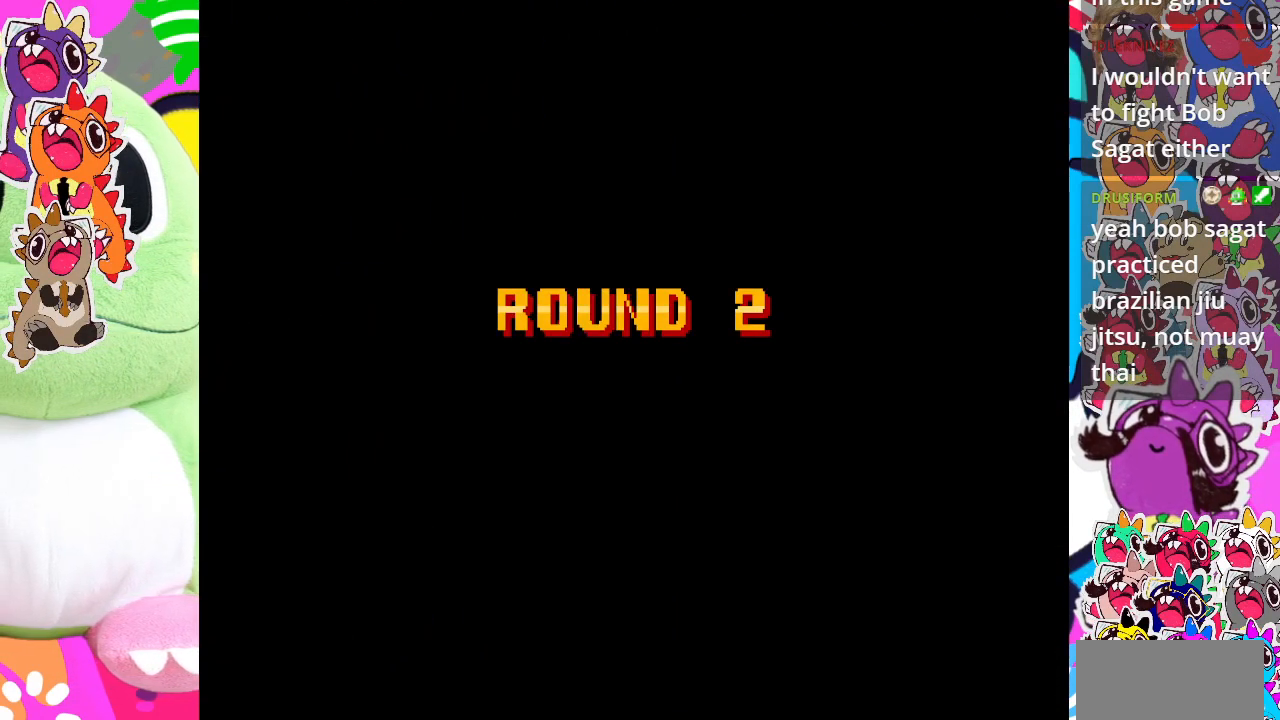
{"buttons": [], "left_stick": "center", "events": [[167, "DPAD_LEFT", "up"]]}
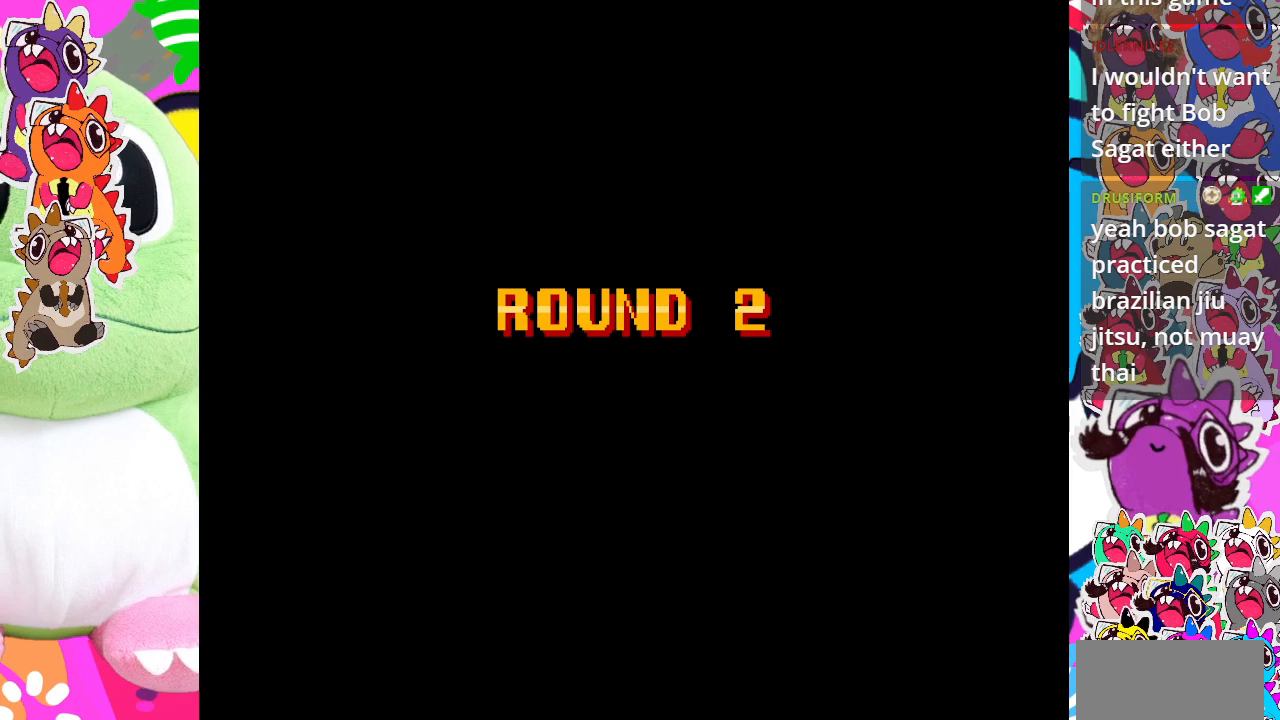
{"buttons": [], "left_stick": "center", "events": []}
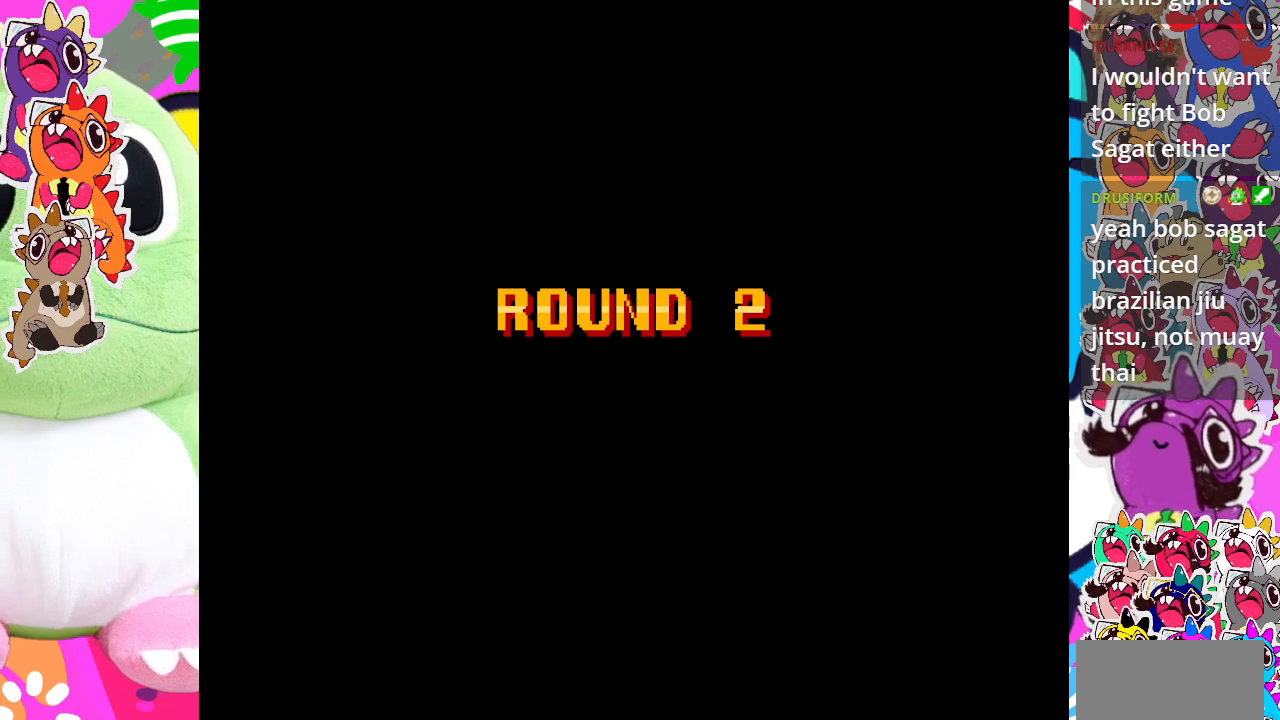
{"buttons": [], "left_stick": "center", "events": []}
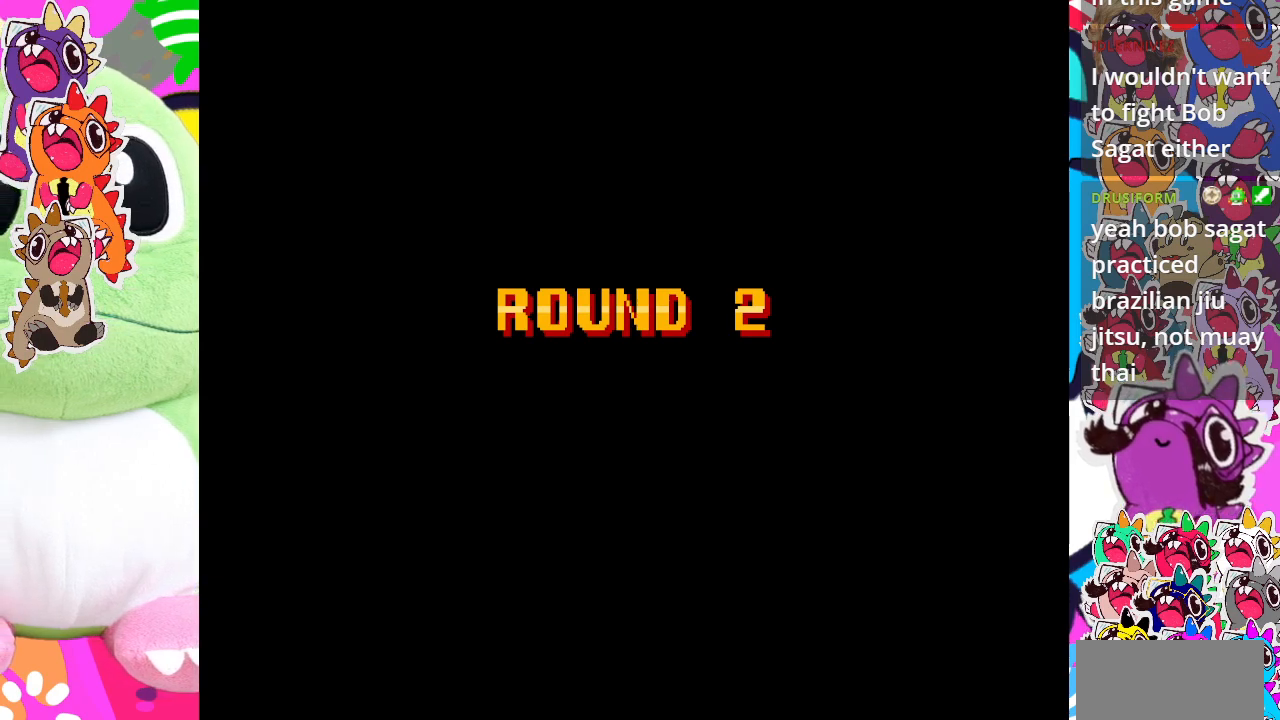
{"buttons": ["CROSS"], "left_stick": "center", "events": [[450, "CROSS", "down"]]}
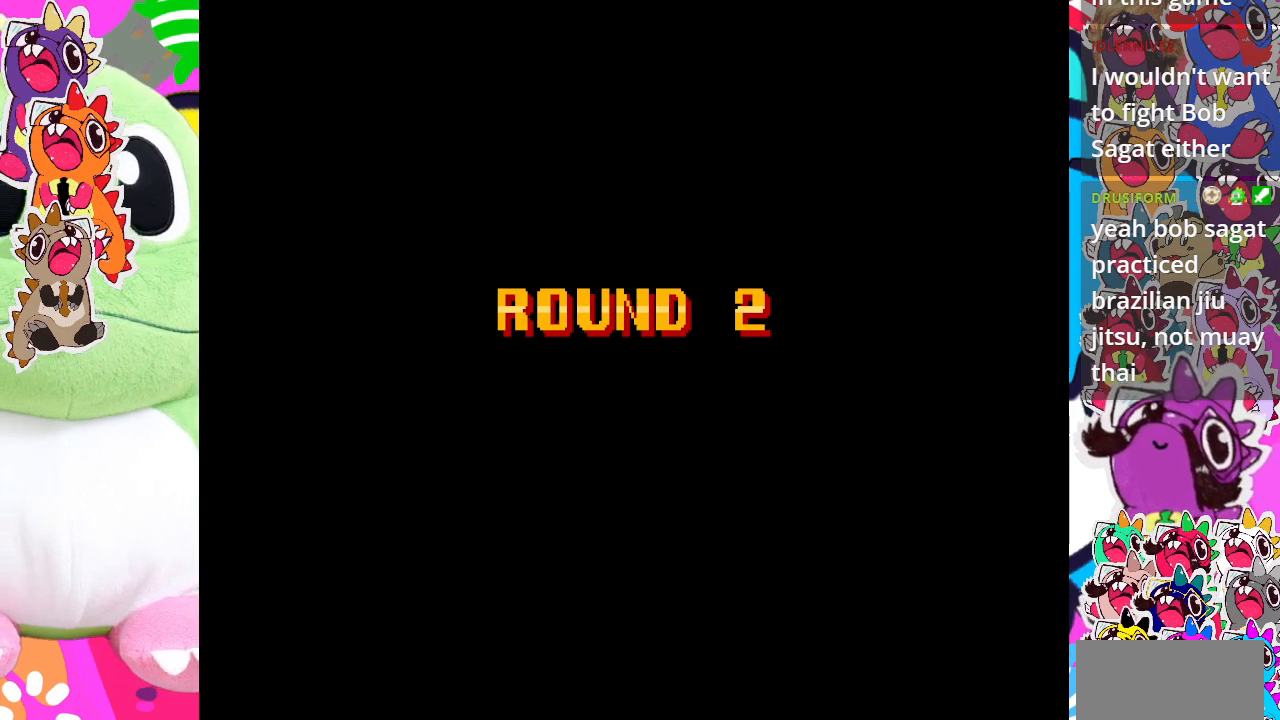
{"buttons": [], "left_stick": "center", "events": [[67, "DPAD_LEFT", "down"], [100, "CROSS", "up"], [200, "CROSS", "down"], [200, "DPAD_LEFT", "up"], [283, "CROSS", "up"], [383, "CROSS", "down"], [500, "CROSS", "up"]]}
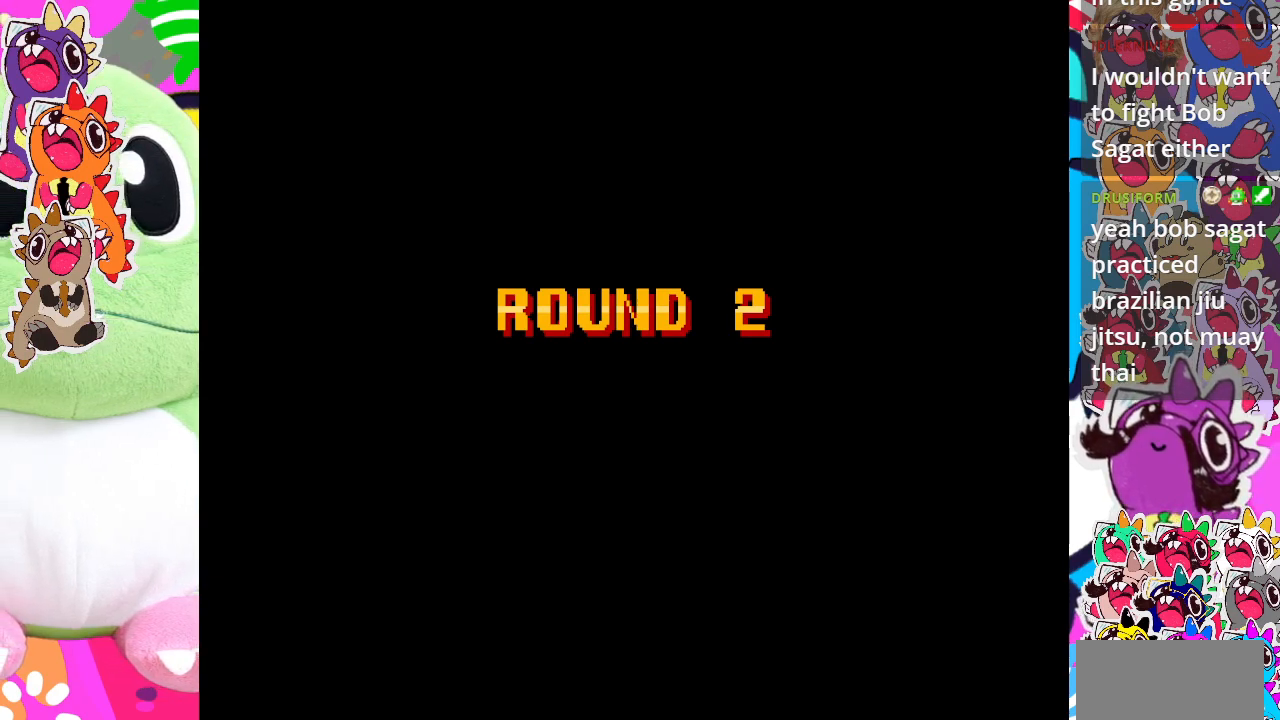
{"buttons": ["CROSS", "DPAD_DOWN", "DPAD_RIGHT"], "left_stick": "center", "events": [[133, "CROSS", "down"], [200, "DPAD_DOWN", "down"], [217, "CROSS", "up"], [333, "CROSS", "down"], [367, "DPAD_RIGHT", "down"], [400, "CROSS", "up"], [400, "DPAD_DOWN", "up"], [483, "CROSS", "down"], [500, "DPAD_DOWN", "down"]]}
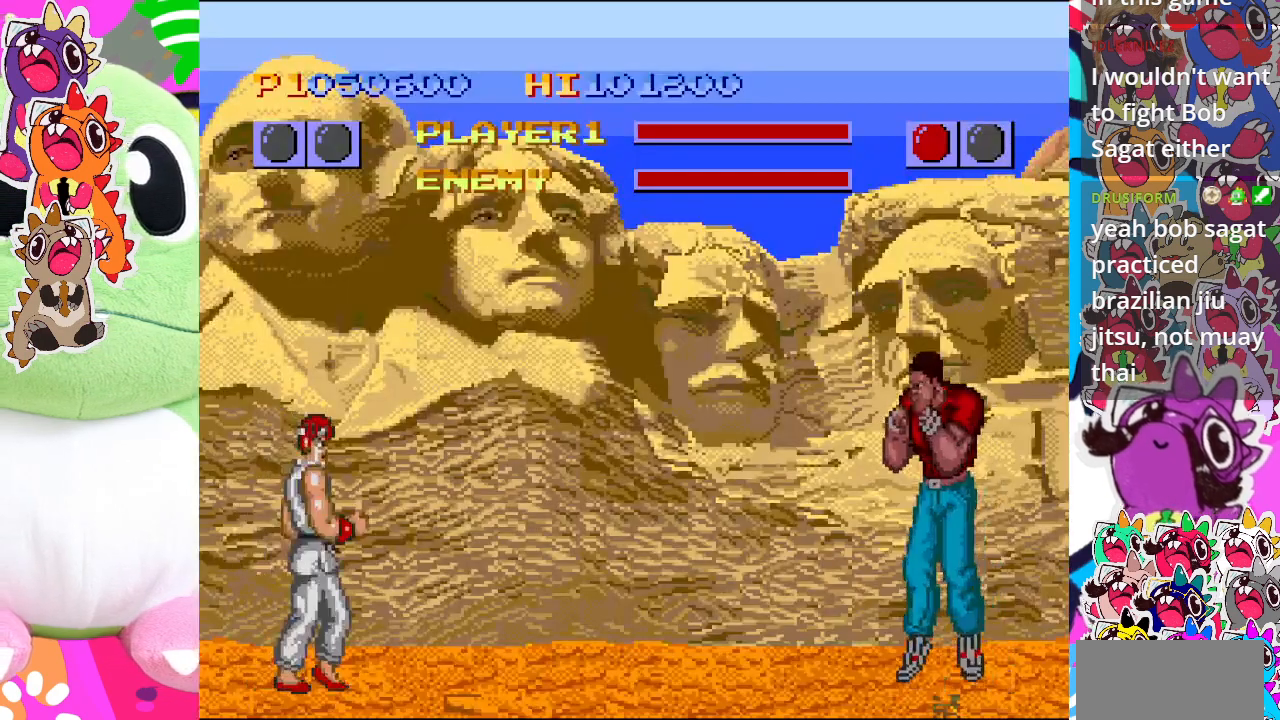
{"buttons": ["DPAD_LEFT"], "left_stick": "center", "events": [[33, "DPAD_RIGHT", "up"], [117, "CROSS", "up"], [133, "CROSS", "down"], [167, "DPAD_RIGHT", "down"], [217, "DPAD_DOWN", "up"], [250, "CROSS", "up"], [300, "DPAD_RIGHT", "up"], [383, "CROSS", "down"], [433, "DPAD_LEFT", "down"], [450, "CROSS", "up"]]}
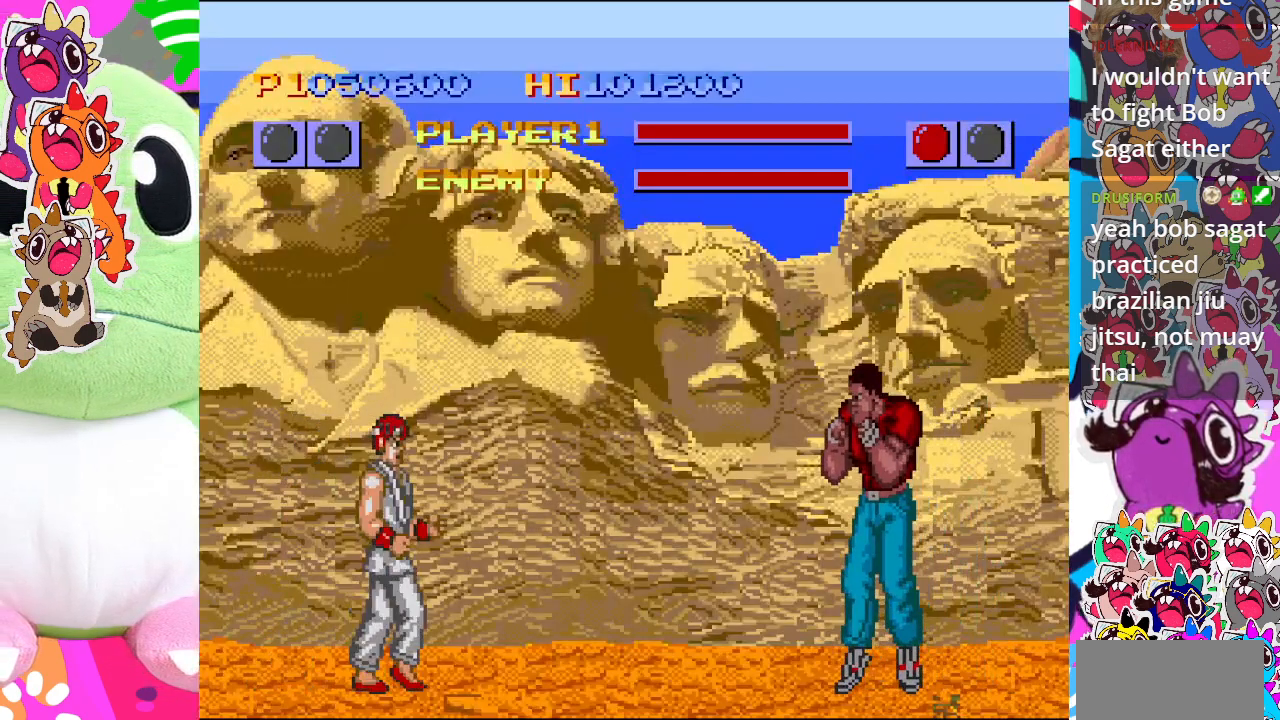
{"buttons": ["DPAD_RIGHT"], "left_stick": "center", "events": [[33, "DPAD_DOWN", "down"], [83, "CROSS", "down"], [100, "DPAD_LEFT", "up"], [117, "DPAD_RIGHT", "down"], [150, "CROSS", "up"], [217, "DPAD_DOWN", "up"], [233, "DPAD_DOWN", "down"], [267, "CROSS", "down"], [283, "DPAD_RIGHT", "up"], [300, "DPAD_LEFT", "down"], [333, "CROSS", "up"], [383, "DPAD_LEFT", "up"], [400, "CROSS", "down"], [433, "DPAD_RIGHT", "down"], [483, "DPAD_DOWN", "up"], [500, "CROSS", "up"]]}
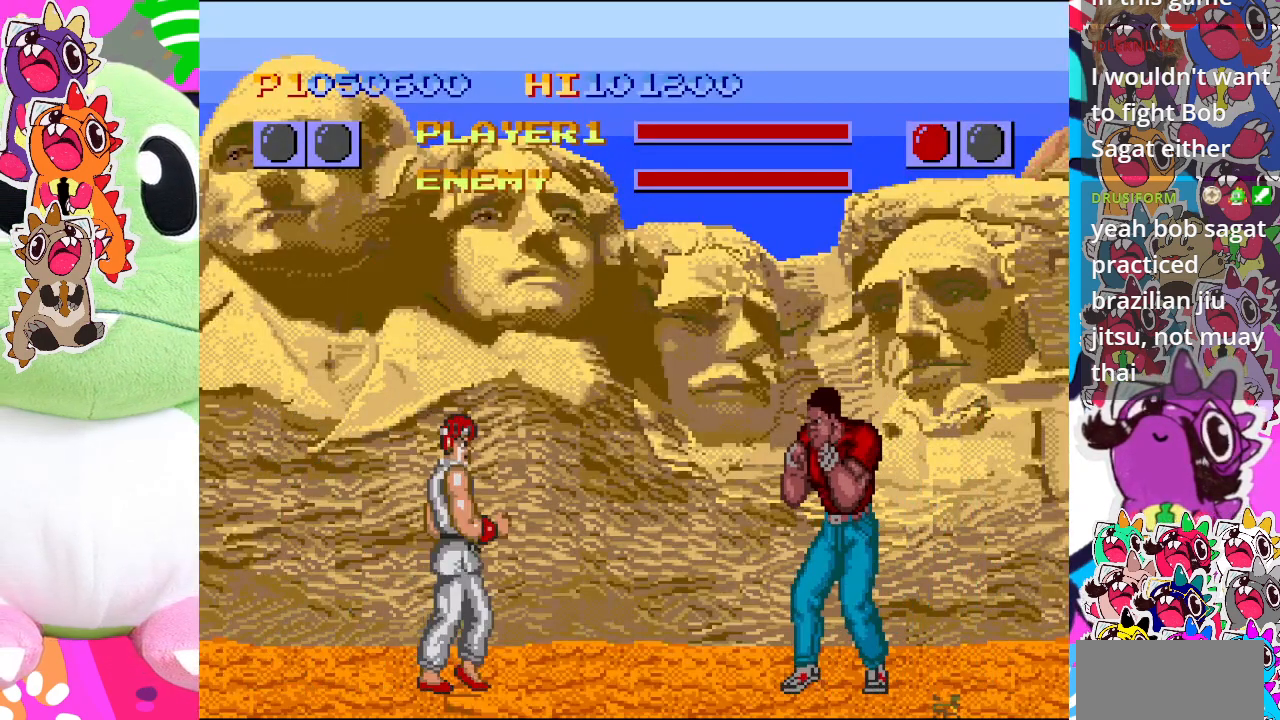
{"buttons": ["CROSS"], "left_stick": "center", "events": [[50, "DPAD_DOWN", "down"], [50, "DPAD_RIGHT", "up"], [67, "DPAD_DOWN", "up"], [67, "DPAD_LEFT", "down"], [117, "CROSS", "down"], [217, "CROSS", "up"], [217, "DPAD_DOWN", "down"], [233, "DPAD_LEFT", "up"], [283, "CROSS", "down"], [283, "DPAD_RIGHT", "down"], [333, "DPAD_DOWN", "up"], [383, "CROSS", "up"], [400, "DPAD_RIGHT", "up"], [483, "CROSS", "down"]]}
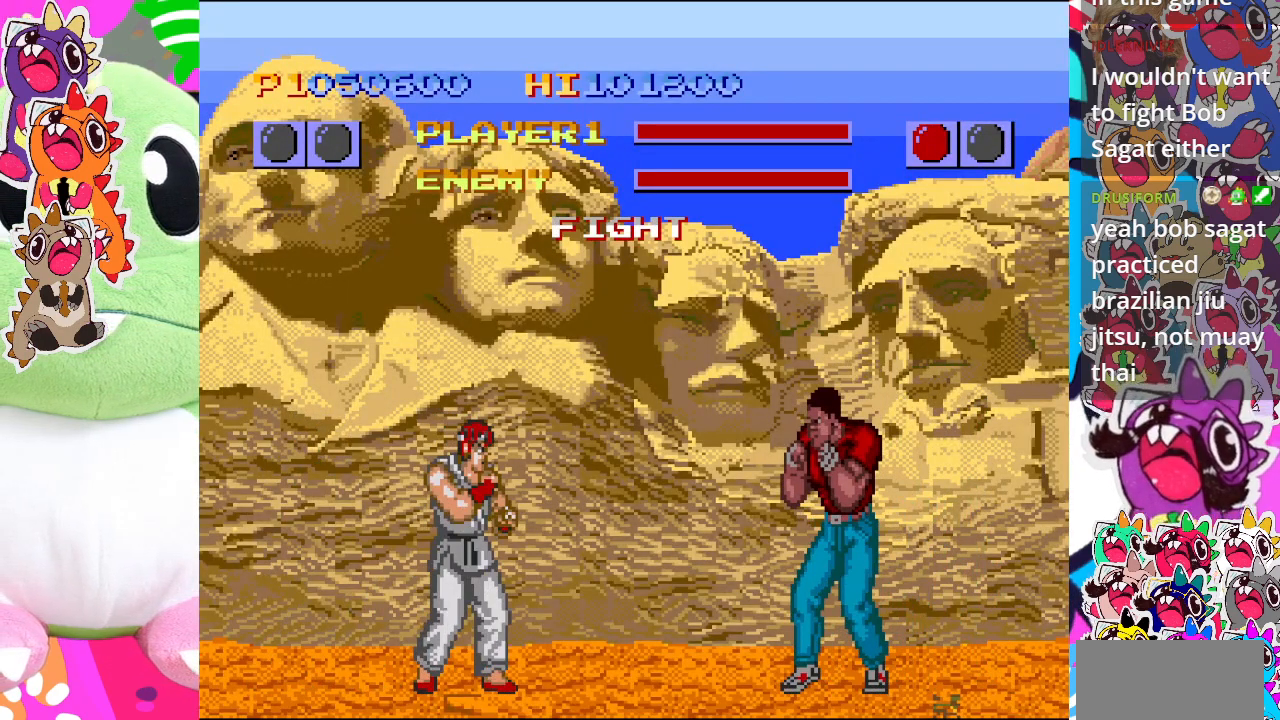
{"buttons": ["DPAD_RIGHT"], "left_stick": "center", "events": [[33, "DPAD_DOWN", "down"], [83, "CROSS", "up"], [167, "DPAD_RIGHT", "down"], [200, "CROSS", "down"], [283, "DPAD_DOWN", "up"], [300, "CROSS", "up"], [317, "DPAD_DOWN", "down"], [350, "DPAD_RIGHT", "up"], [383, "CROSS", "down"], [433, "CROSS", "up"], [450, "DPAD_RIGHT", "down"], [500, "DPAD_DOWN", "up"]]}
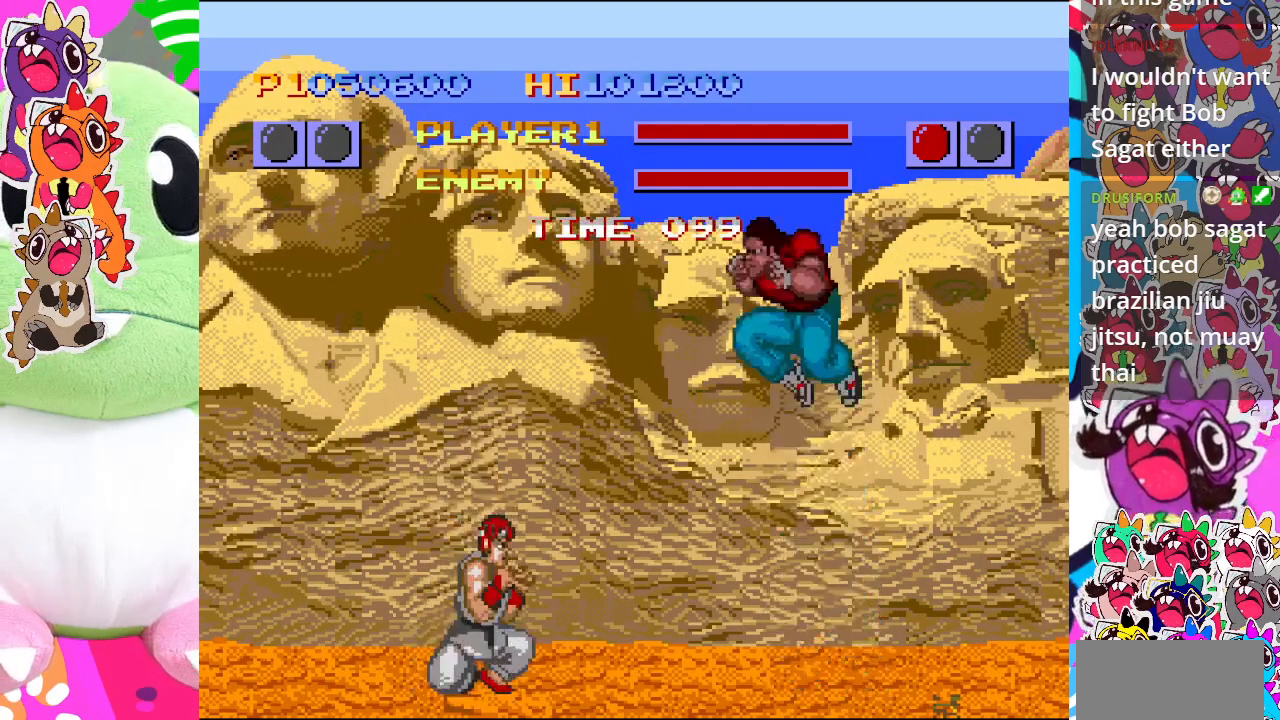
{"buttons": ["DPAD_RIGHT"], "left_stick": "center", "events": [[50, "CROSS", "down"], [83, "DPAD_DOWN", "down"], [83, "DPAD_RIGHT", "up"], [100, "CROSS", "up"], [183, "DPAD_RIGHT", "down"], [200, "CROSS", "down"], [233, "CROSS", "up"], [233, "DPAD_DOWN", "up"], [300, "DPAD_RIGHT", "up"], [350, "CROSS", "down"], [367, "DPAD_DOWN", "down"], [450, "CROSS", "up"], [450, "DPAD_RIGHT", "down"], [500, "DPAD_DOWN", "up"]]}
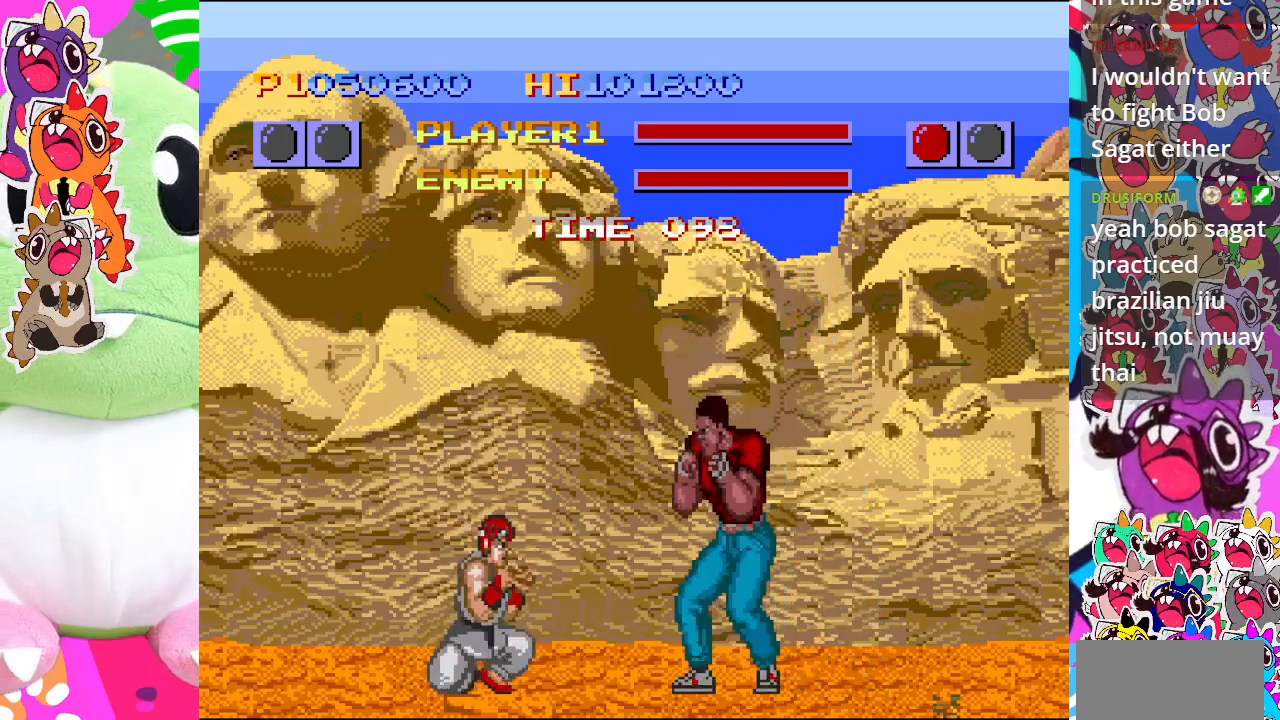
{"buttons": ["DPAD_UP", "DPAD_LEFT"], "left_stick": "center", "events": [[33, "CROSS", "down"], [100, "CROSS", "up"], [133, "DPAD_RIGHT", "up"], [167, "CROSS", "down"], [200, "DPAD_LEFT", "down"], [283, "CROSS", "up"], [383, "DPAD_UP", "down"], [400, "DPAD_LEFT", "up"], [500, "DPAD_LEFT", "down"]]}
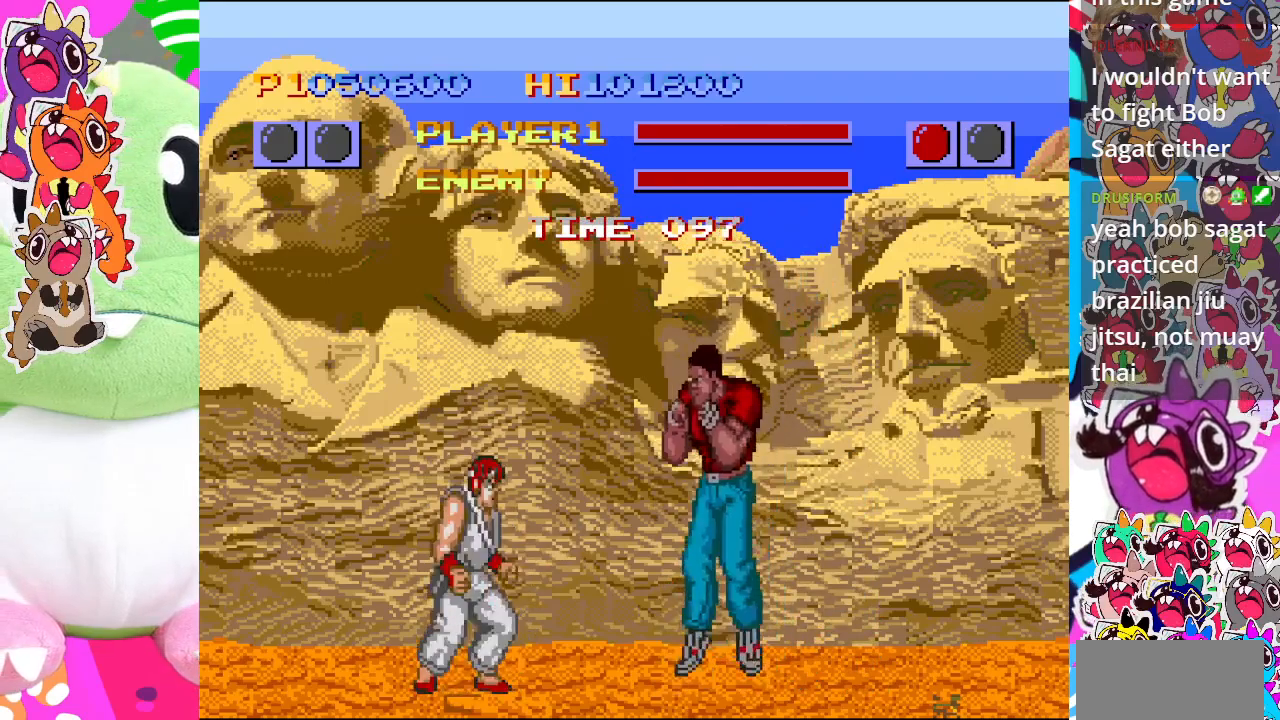
{"buttons": ["CROSS"], "left_stick": "center", "events": [[350, "DPAD_LEFT", "up"], [417, "DPAD_UP", "up"], [483, "CROSS", "down"]]}
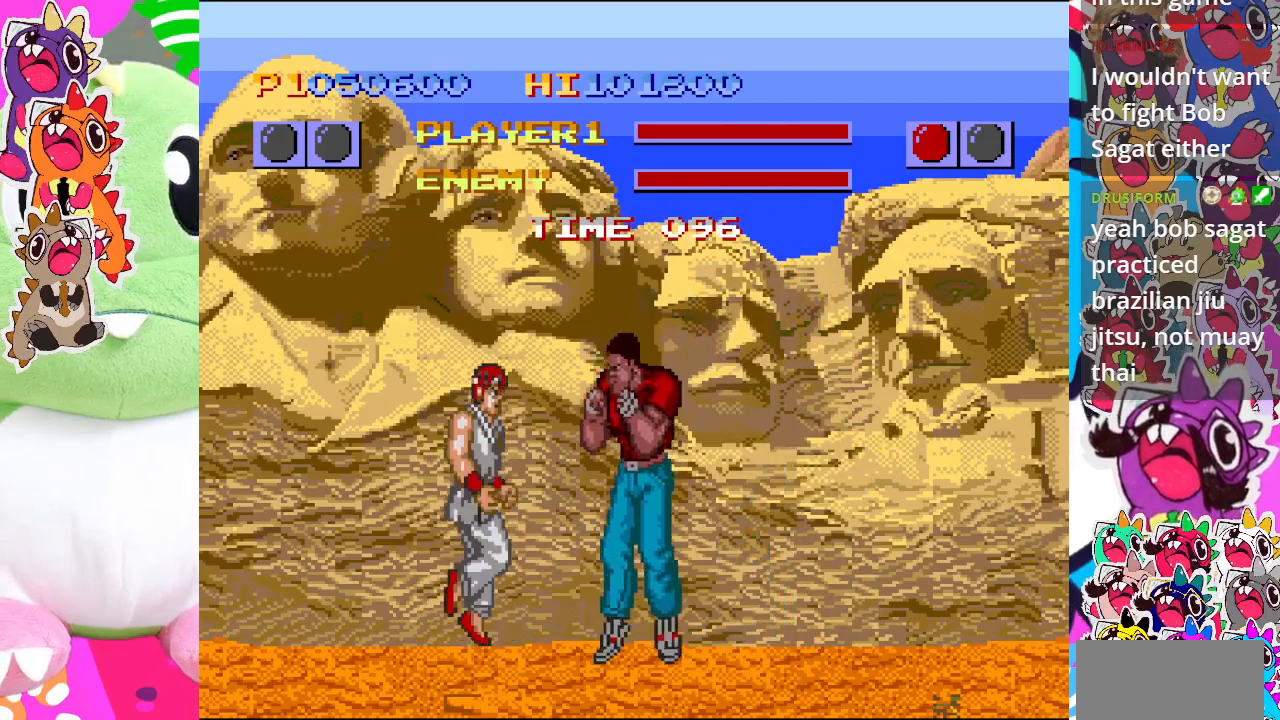
{"buttons": ["CROSS", "DPAD_LEFT"], "left_stick": "center", "events": [[67, "CROSS", "up"], [133, "CROSS", "down"], [200, "CROSS", "up"], [233, "DPAD_LEFT", "down"], [300, "CROSS", "down"], [383, "CROSS", "up"], [450, "CROSS", "down"]]}
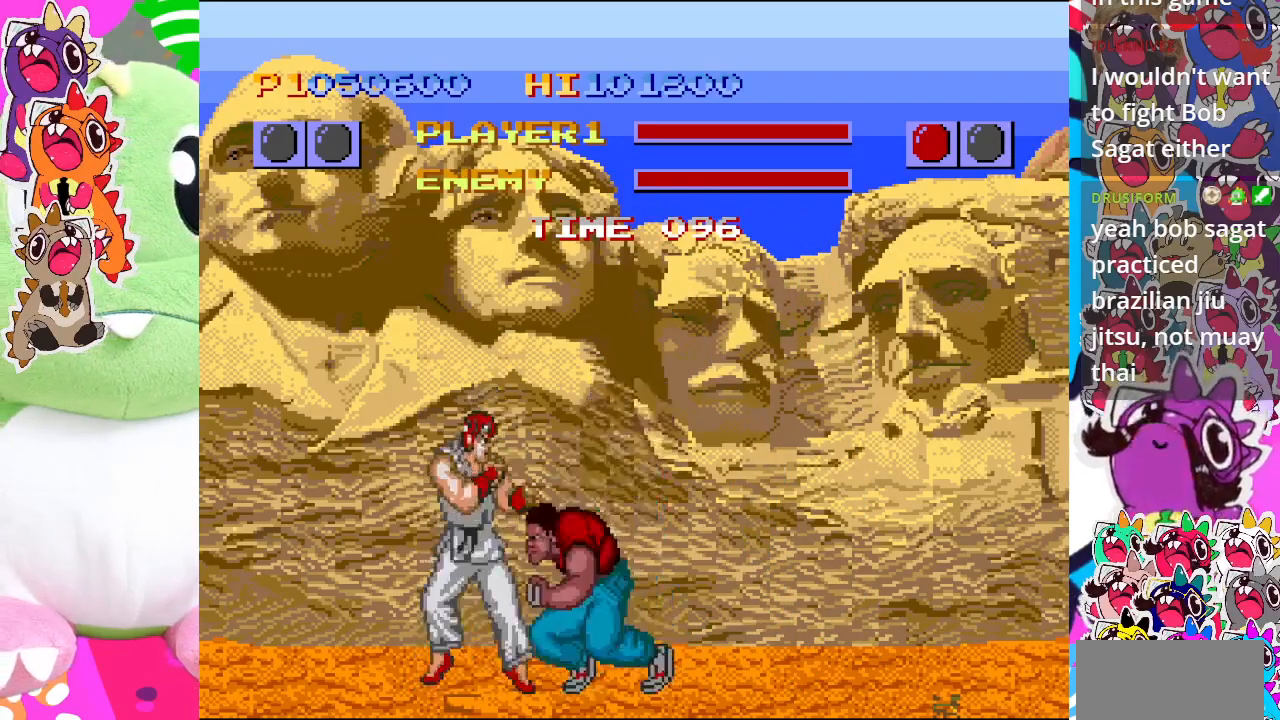
{"buttons": ["DPAD_UP"], "left_stick": "center", "events": [[50, "CROSS", "up"], [117, "CROSS", "down"], [217, "CROSS", "up"], [267, "CROSS", "down"], [383, "DPAD_UP", "down"], [417, "CROSS", "up"], [467, "DPAD_LEFT", "up"]]}
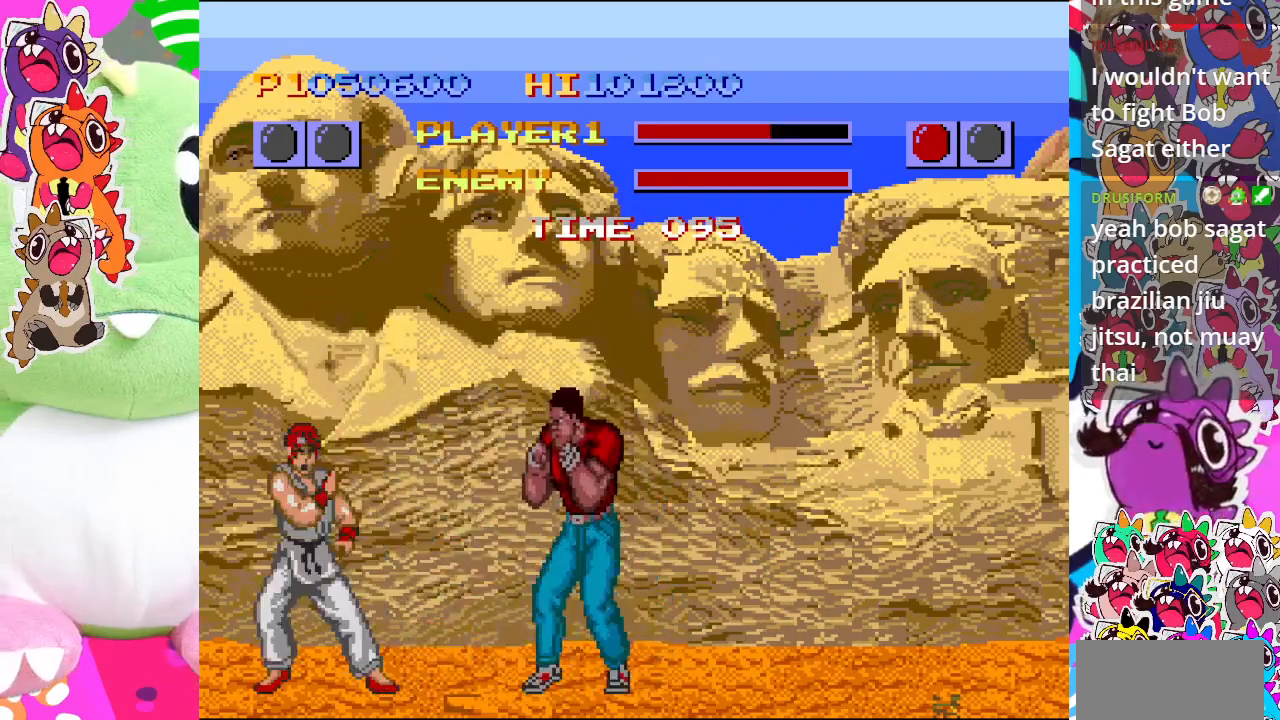
{"buttons": ["DPAD_UP", "DPAD_LEFT"], "left_stick": "center", "events": [[33, "DPAD_LEFT", "down"]]}
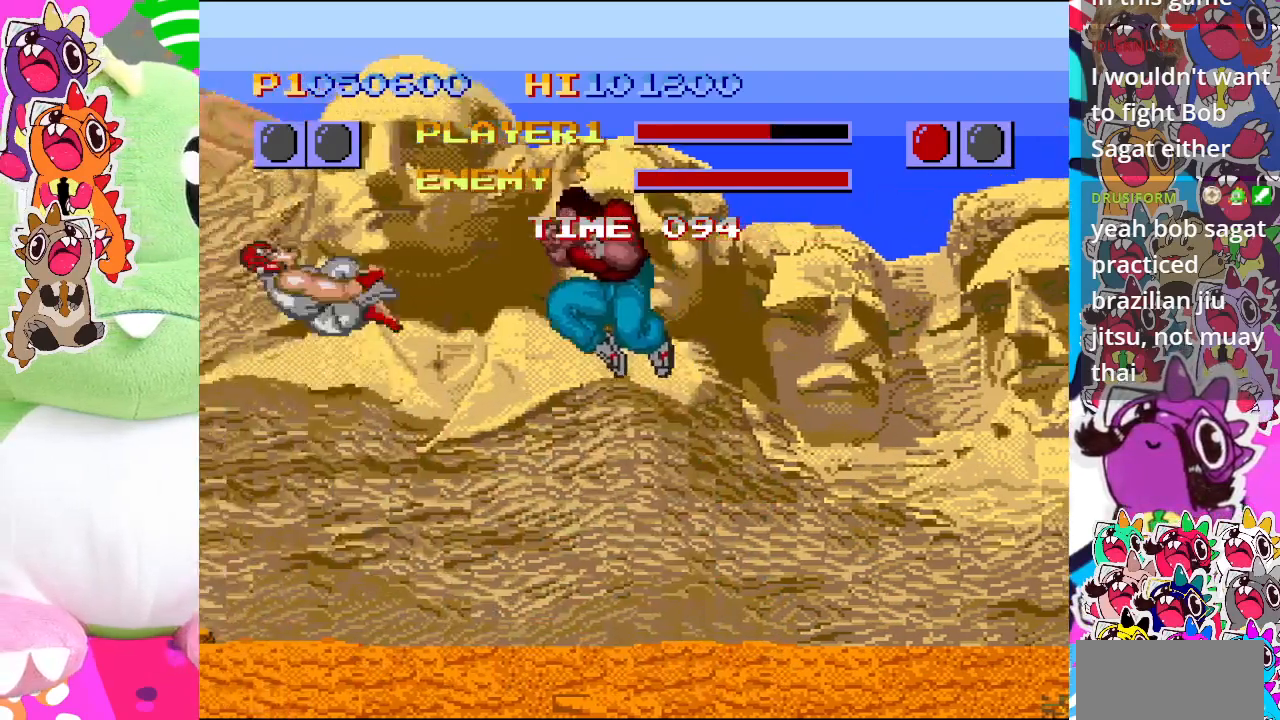
{"buttons": ["DPAD_RIGHT"], "left_stick": "center", "events": [[17, "DPAD_LEFT", "up"], [100, "DPAD_UP", "up"], [217, "CROSS", "down"], [283, "DPAD_DOWN", "down"], [300, "CROSS", "up"], [383, "CROSS", "down"], [417, "DPAD_RIGHT", "down"], [450, "CROSS", "up"], [467, "DPAD_DOWN", "up"]]}
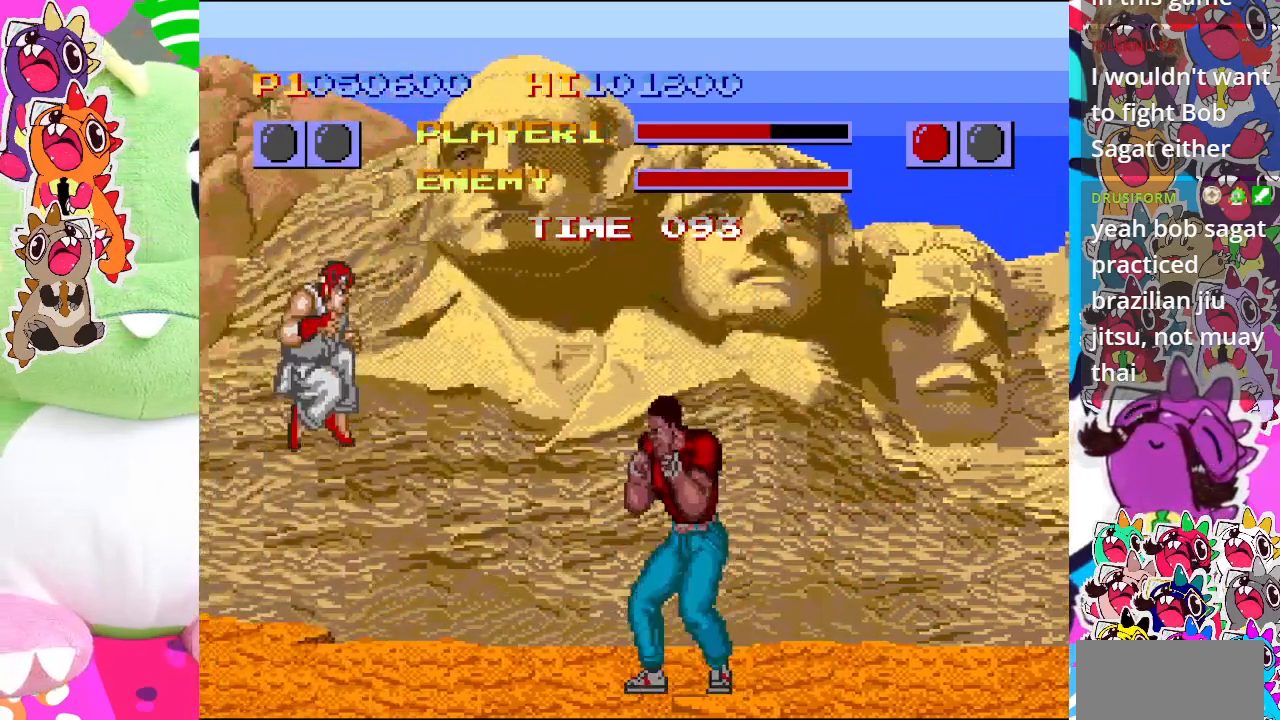
{"buttons": ["DPAD_DOWN", "DPAD_RIGHT"], "left_stick": "center", "events": [[50, "CROSS", "down"], [50, "DPAD_DOWN", "down"], [50, "DPAD_RIGHT", "up"], [117, "DPAD_DOWN", "up"], [133, "CROSS", "up"], [183, "left_stick", "right"], [233, "CROSS", "down"], [233, "DPAD_RIGHT", "down"], [250, "left_stick", "center"], [300, "CROSS", "up"], [317, "DPAD_RIGHT", "up"], [367, "CROSS", "down"], [433, "DPAD_DOWN", "down"], [450, "CROSS", "up"], [500, "DPAD_RIGHT", "down"]]}
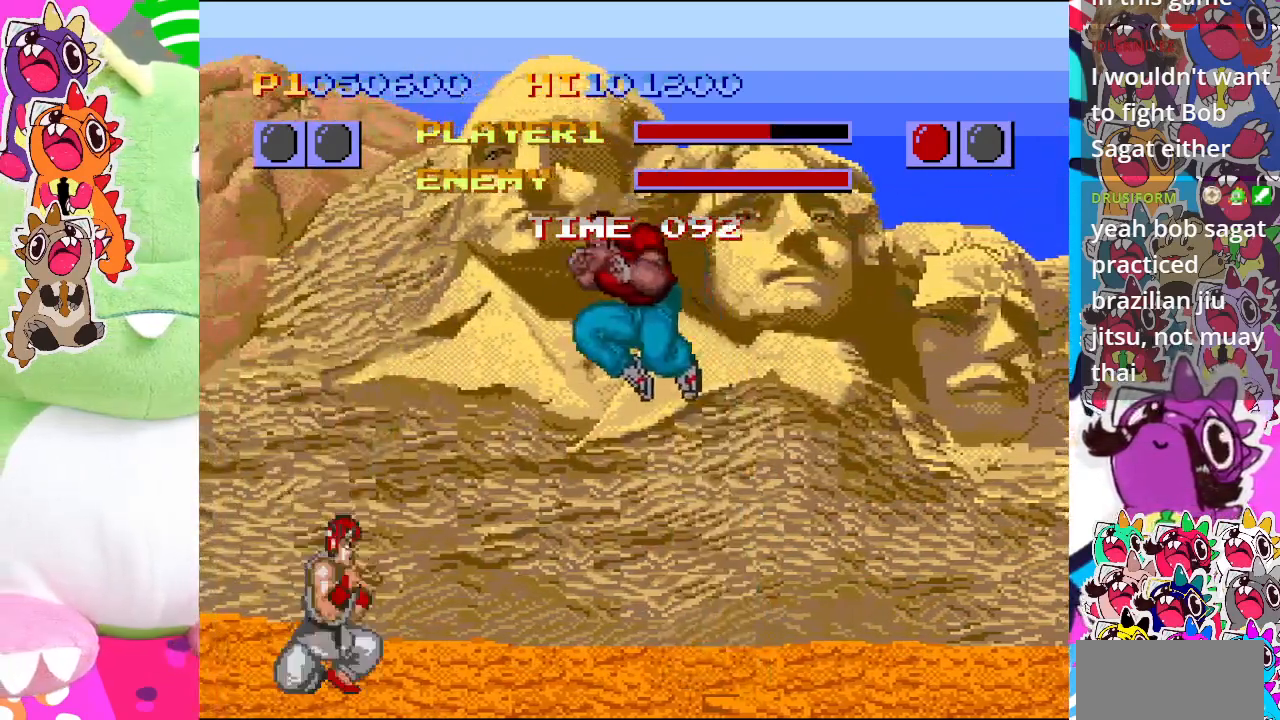
{"buttons": ["CROSS", "DPAD_DOWN", "DPAD_RIGHT"], "left_stick": "center", "events": [[50, "CROSS", "down"], [67, "DPAD_DOWN", "up"], [83, "CROSS", "up"], [133, "DPAD_DOWN", "down"], [150, "CROSS", "down"], [167, "DPAD_RIGHT", "up"], [233, "CROSS", "up"], [250, "DPAD_RIGHT", "down"], [283, "DPAD_DOWN", "up"], [333, "CROSS", "down"], [400, "CROSS", "up"], [417, "DPAD_DOWN", "down"], [417, "DPAD_RIGHT", "up"], [467, "CROSS", "down"], [483, "DPAD_RIGHT", "down"]]}